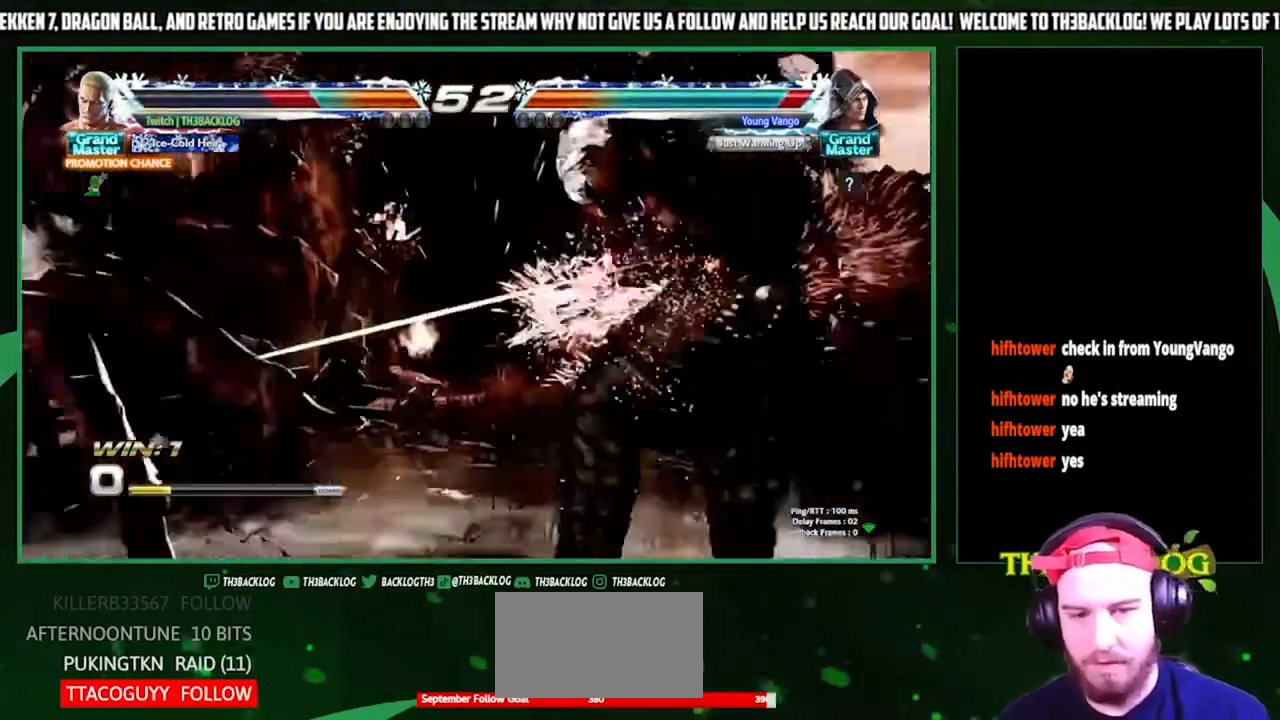
Gameplay with a controller (arcade stick); each line is a JSON object with the inputs held at the frame after it. "events" lists button and stick changes between this image and that frame as [ms after this image, input, new state], when the widget could be followed in between. Not read: L3 R3.
{"buttons": ["CROSS", "SQUARE", "TRIANGLE"], "left_stick": "center", "events": [[333, "CROSS", "down"], [333, "SQUARE", "down"], [333, "TRIANGLE", "down"], [400, "CROSS", "up"], [400, "SQUARE", "up"], [400, "TRIANGLE", "up"], [500, "CROSS", "down"], [500, "SQUARE", "down"], [500, "TRIANGLE", "down"]]}
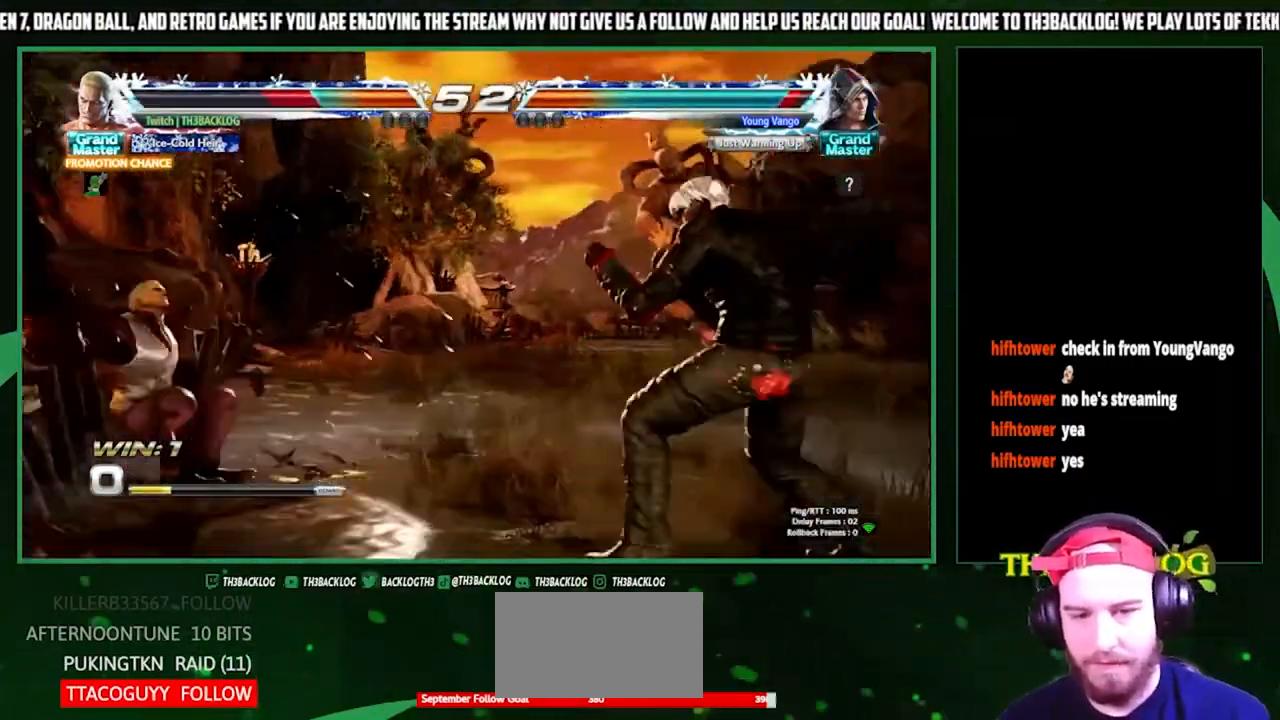
{"buttons": [], "left_stick": "left", "events": [[67, "SQUARE", "up"], [67, "TRIANGLE", "up"], [100, "CROSS", "up"], [333, "left_stick", "left"], [400, "left_stick", "center"], [500, "left_stick", "left"]]}
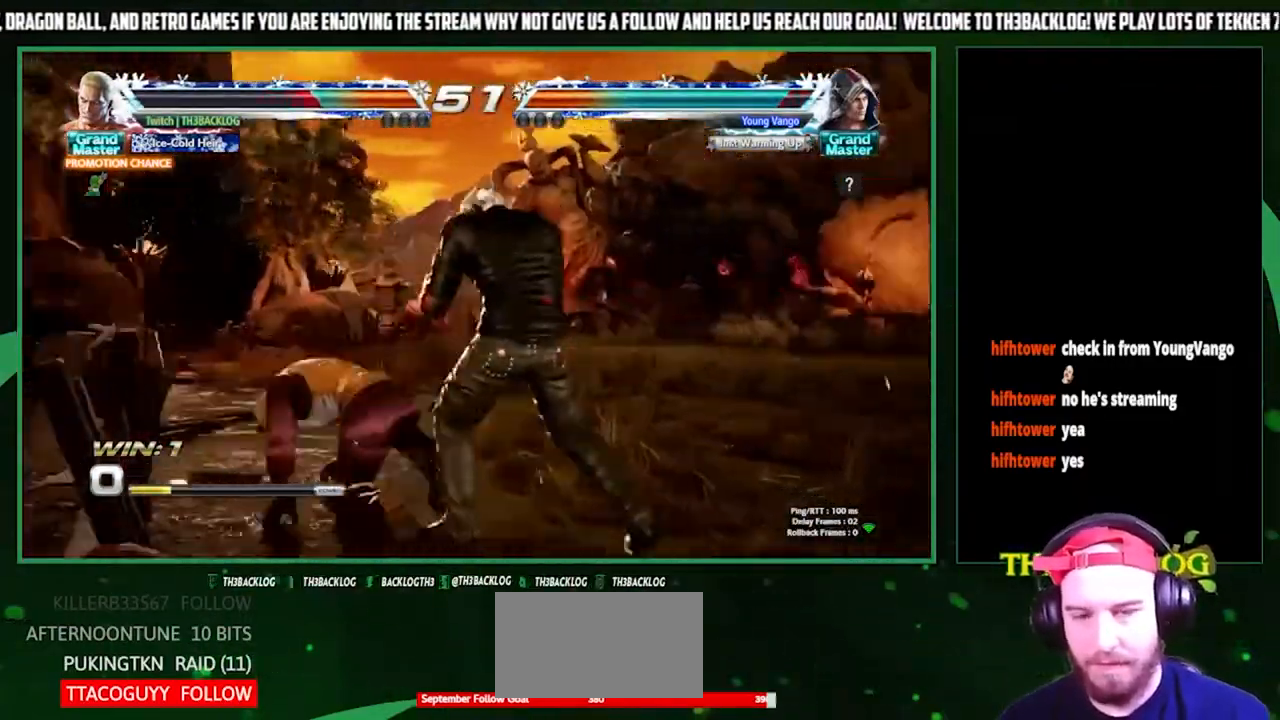
{"buttons": [], "left_stick": "left", "events": []}
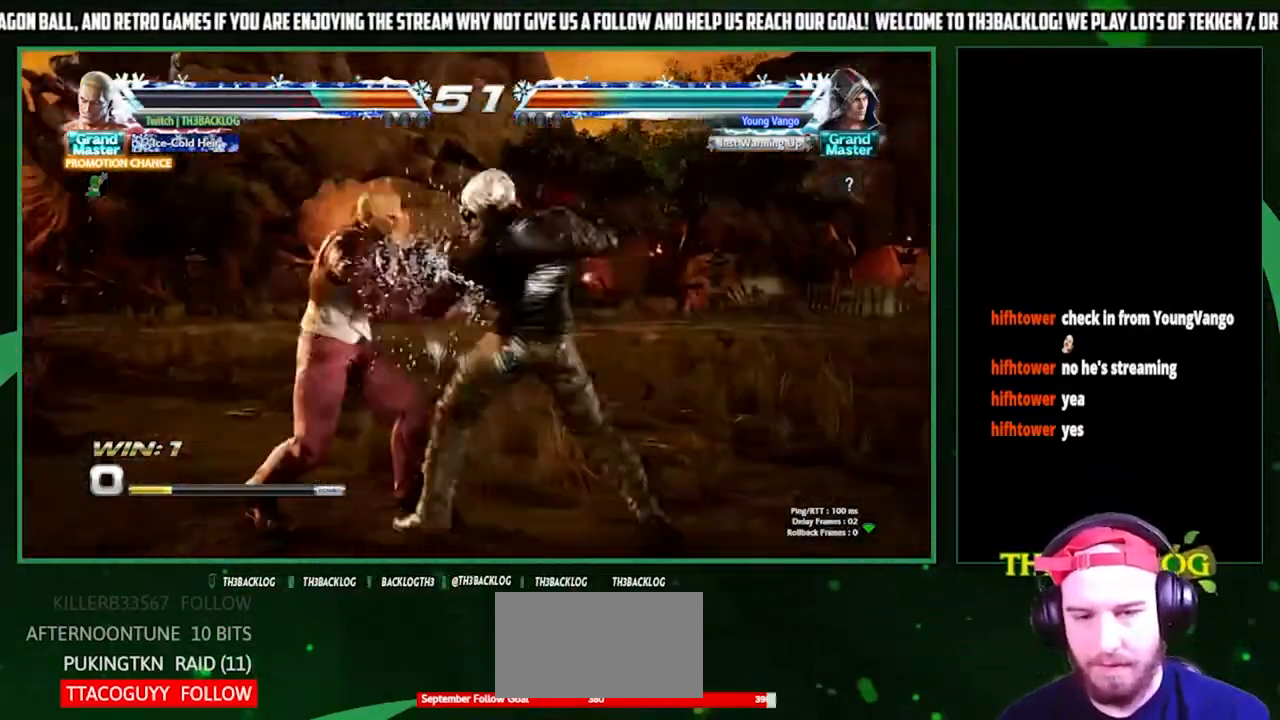
{"buttons": ["SQUARE"], "left_stick": "down-left", "events": [[100, "left_stick", "down-left"], [467, "SQUARE", "down"]]}
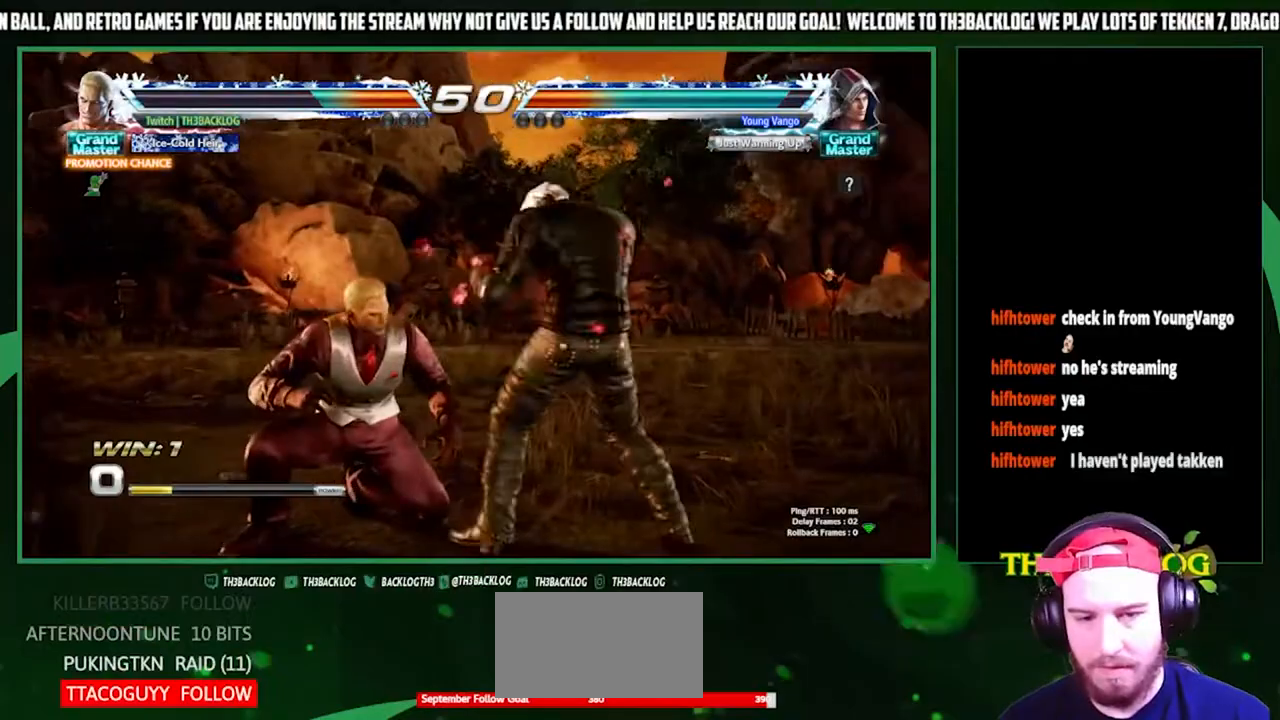
{"buttons": [], "left_stick": "center", "events": [[67, "SQUARE", "up"], [100, "left_stick", "center"], [133, "SQUARE", "down"], [233, "SQUARE", "up"], [433, "CIRCLE", "down"], [500, "CIRCLE", "up"]]}
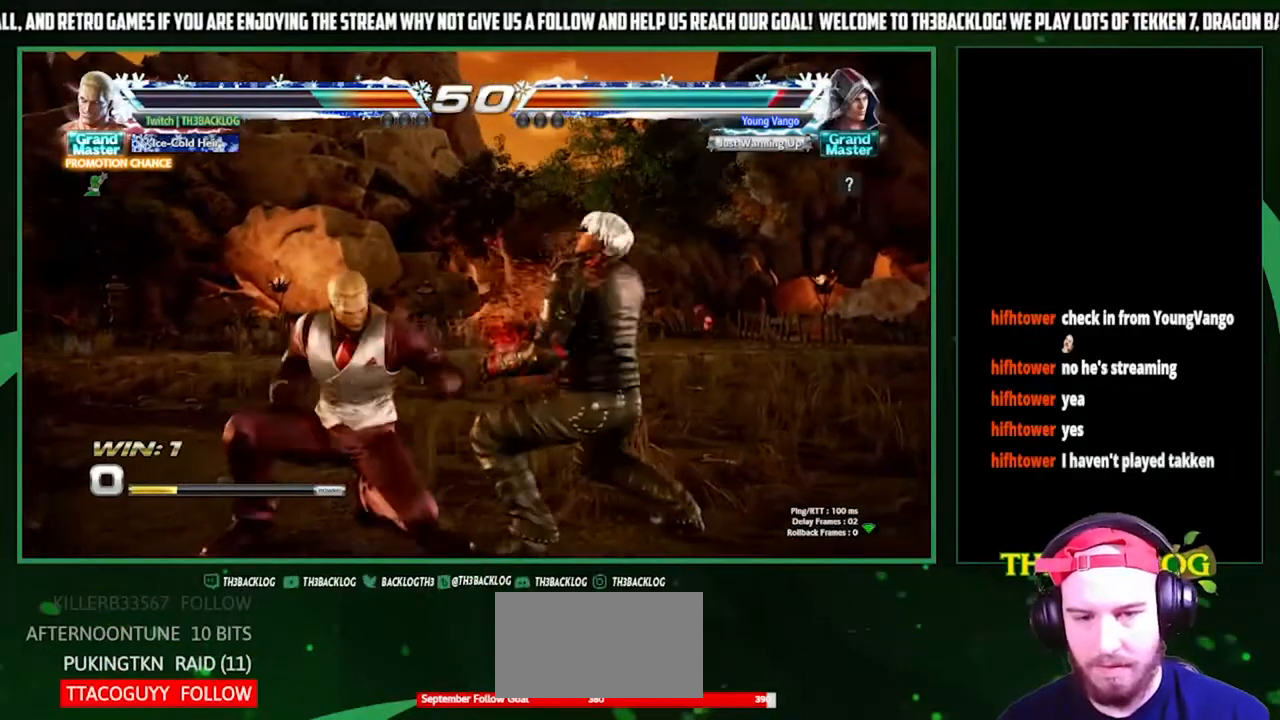
{"buttons": [], "left_stick": "center", "events": [[67, "CIRCLE", "down"], [233, "CIRCLE", "up"]]}
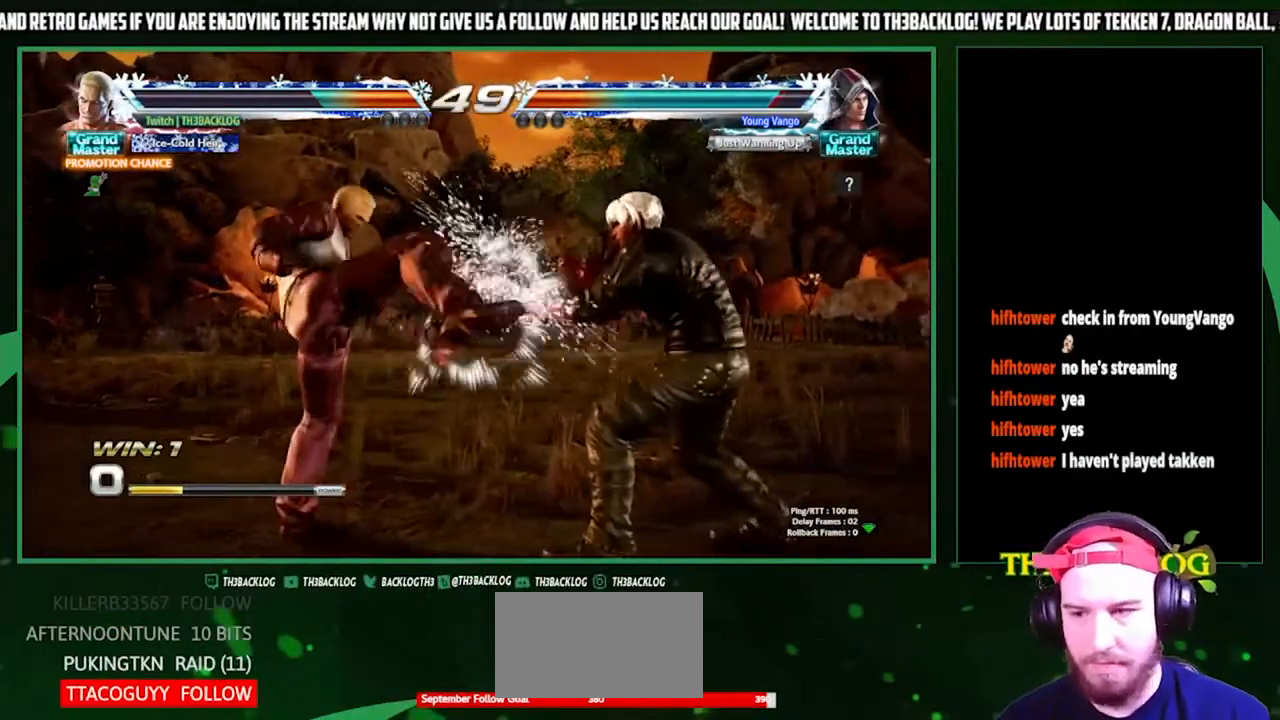
{"buttons": [], "left_stick": "left", "events": [[167, "left_stick", "left"], [233, "left_stick", "center"], [300, "left_stick", "left"]]}
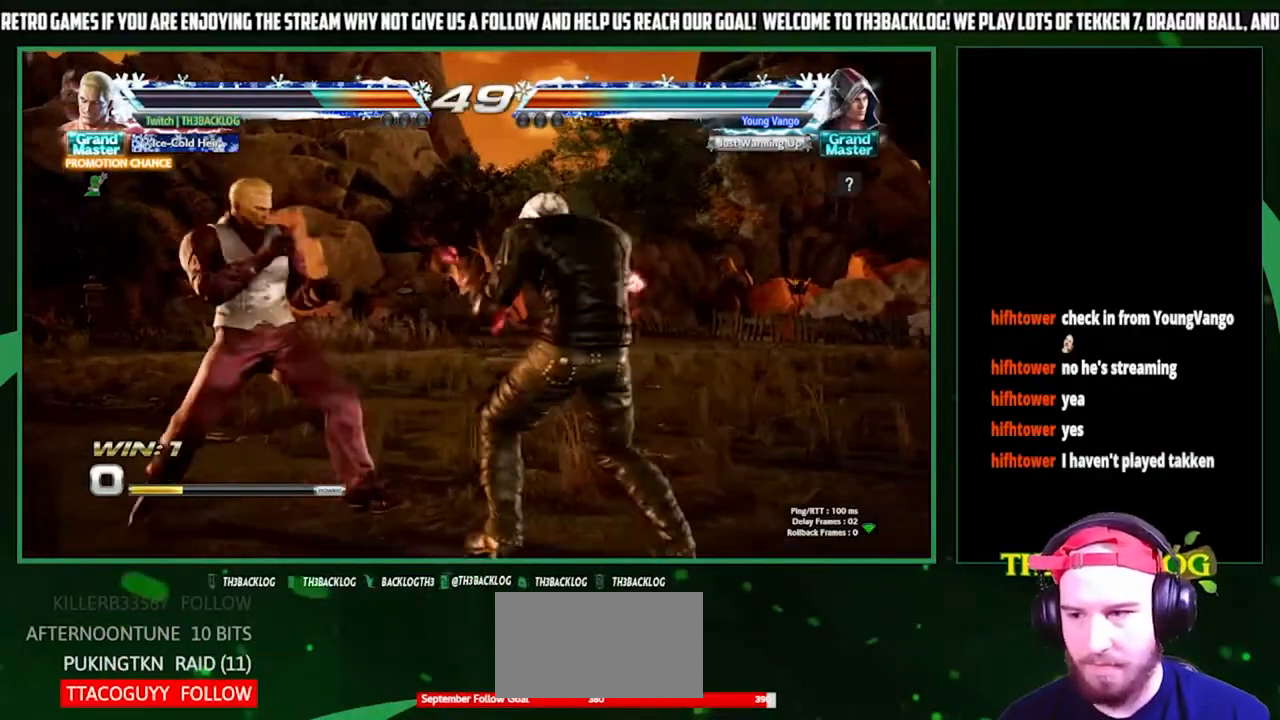
{"buttons": [], "left_stick": "center", "events": [[267, "left_stick", "down-right"], [333, "left_stick", "down-left"], [400, "left_stick", "left"], [433, "CROSS", "down"], [500, "CROSS", "up"], [500, "left_stick", "center"]]}
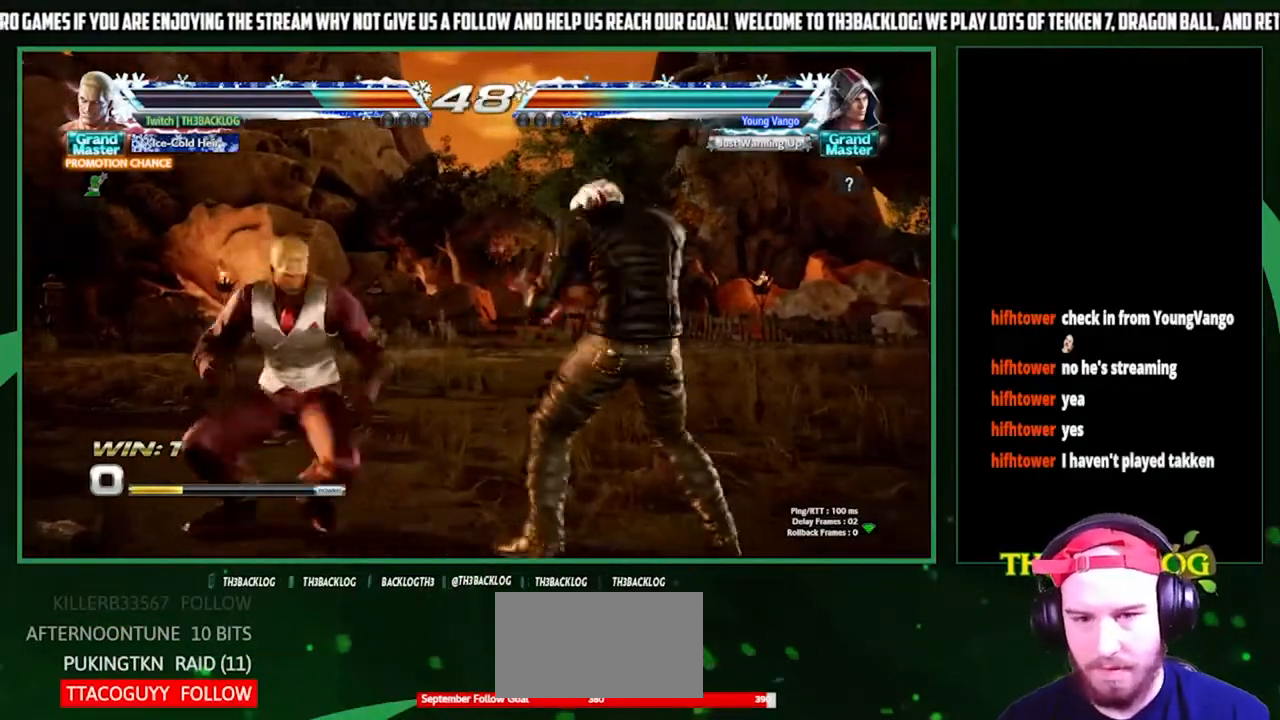
{"buttons": [], "left_stick": "center", "events": [[267, "left_stick", "left"], [367, "left_stick", "center"]]}
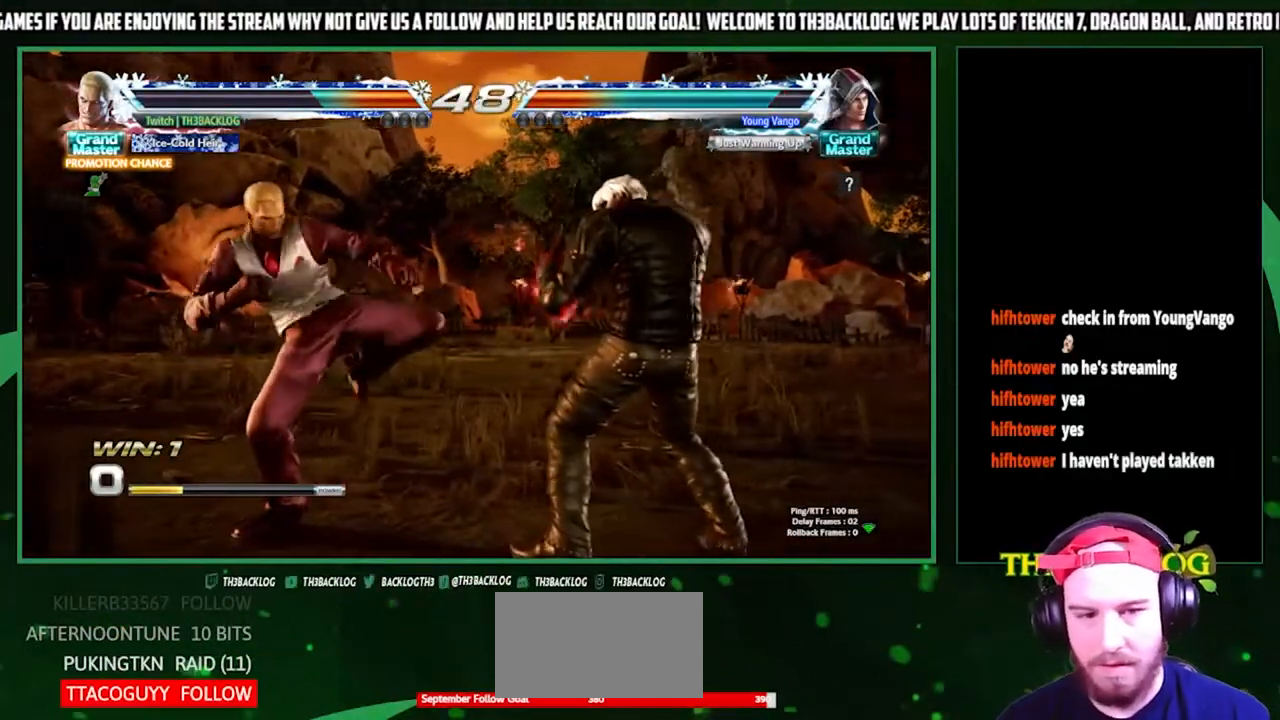
{"buttons": [], "left_stick": "center", "events": [[100, "left_stick", "left"], [167, "left_stick", "right"], [233, "left_stick", "down"], [300, "left_stick", "left"], [333, "CROSS", "down"], [433, "CROSS", "up"], [467, "left_stick", "center"]]}
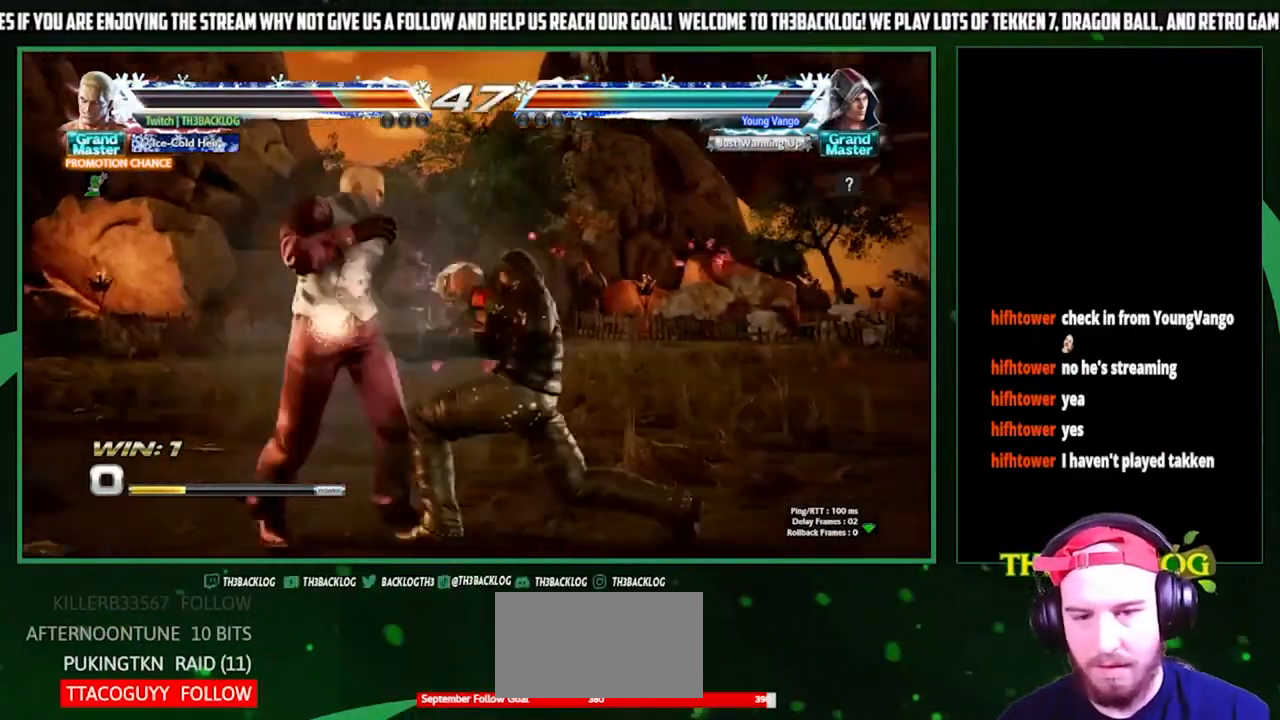
{"buttons": [], "left_stick": "center", "events": [[67, "left_stick", "left"], [467, "left_stick", "center"]]}
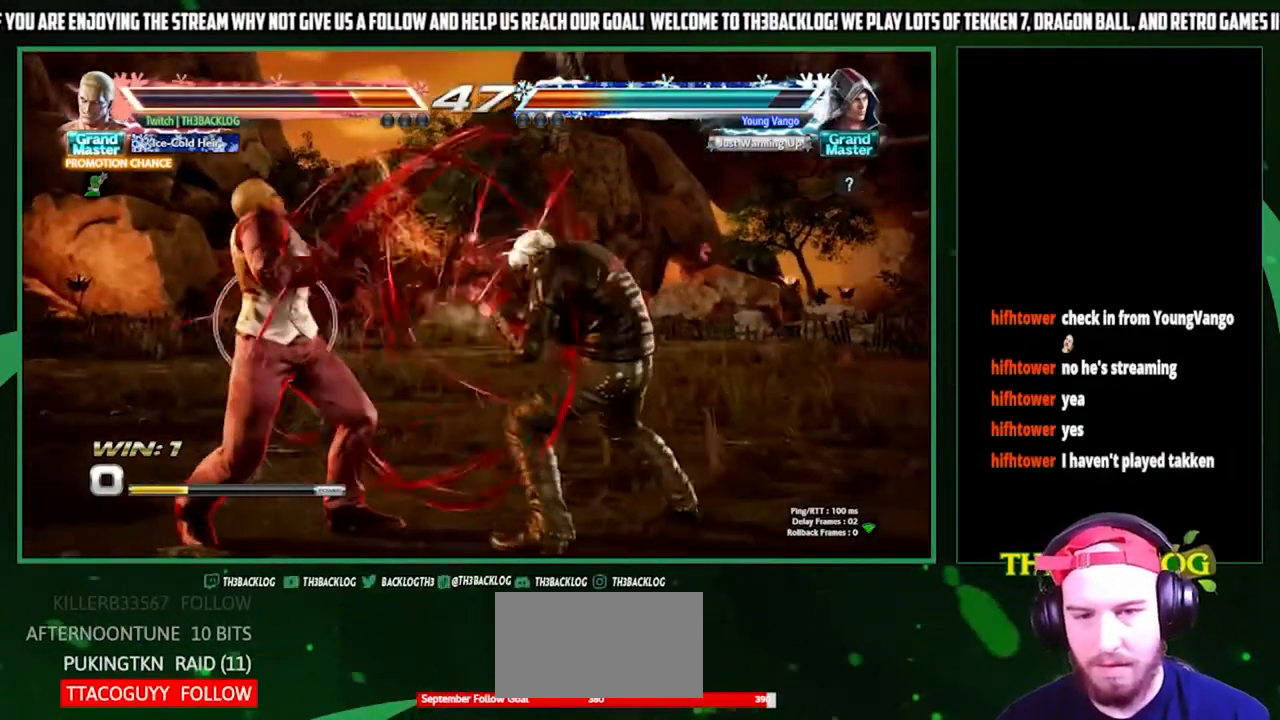
{"buttons": [], "left_stick": "left", "events": [[167, "left_stick", "left"]]}
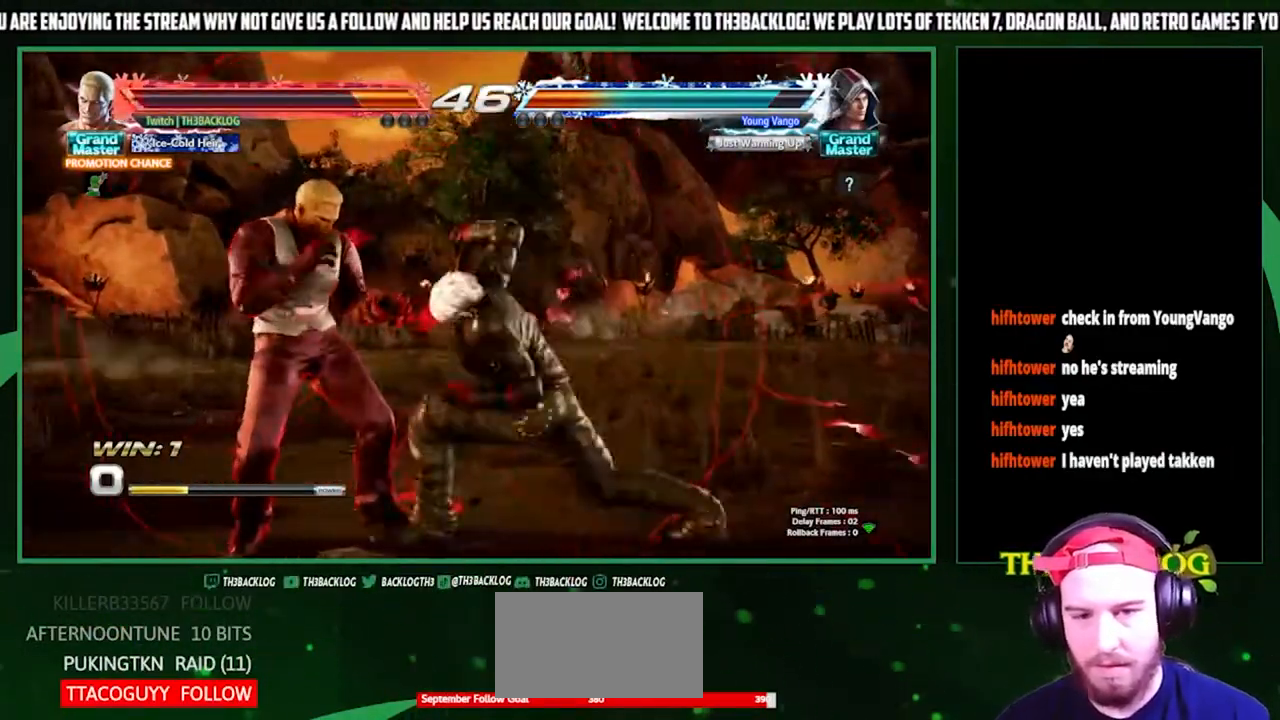
{"buttons": [], "left_stick": "center", "events": [[500, "left_stick", "center"]]}
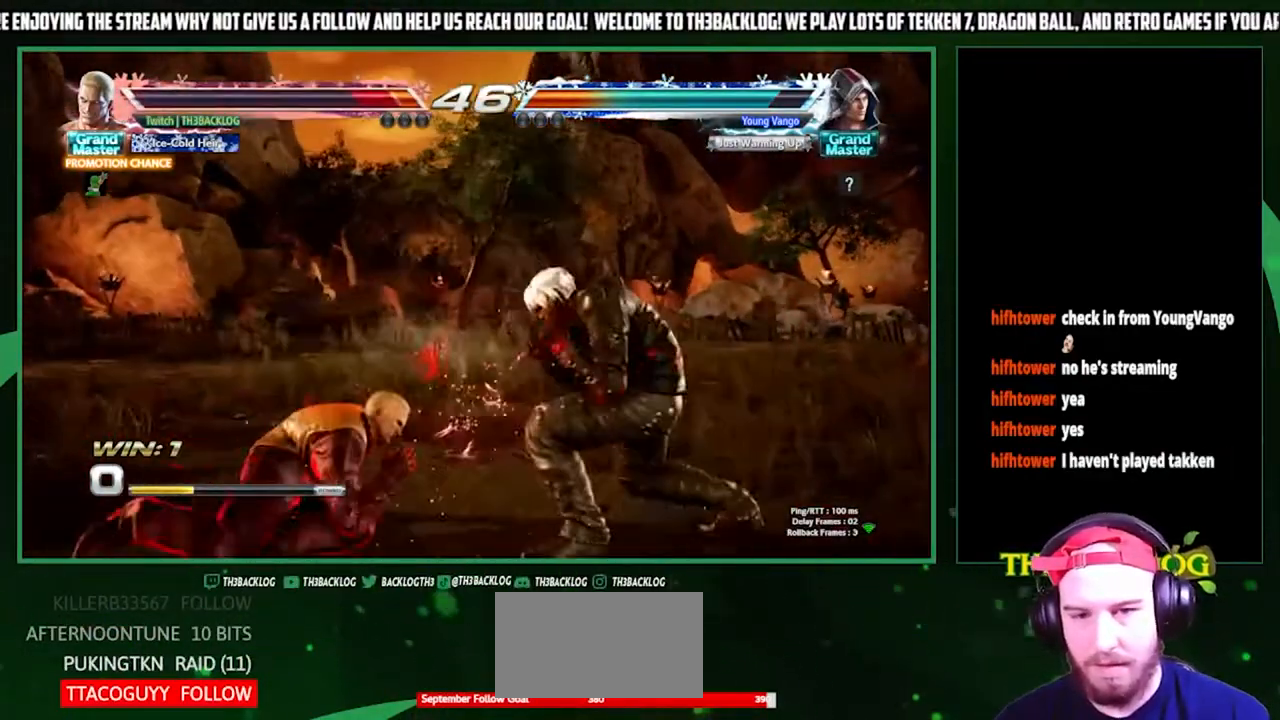
{"buttons": [], "left_stick": "left", "events": [[133, "left_stick", "left"], [200, "CROSS", "down"], [200, "SQUARE", "down"], [200, "TRIANGLE", "down"], [300, "CROSS", "up"], [300, "SQUARE", "up"], [300, "TRIANGLE", "up"]]}
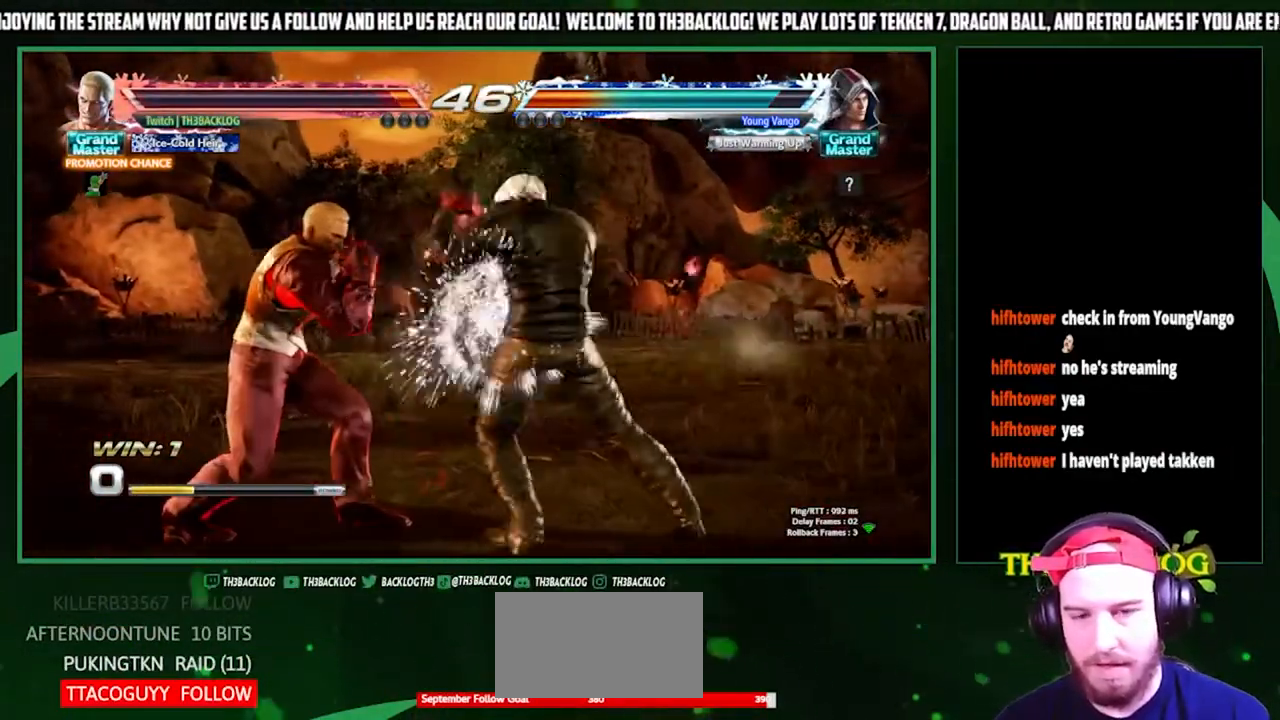
{"buttons": ["SQUARE", "TRIANGLE"], "left_stick": "left", "events": [[433, "SQUARE", "down"], [467, "TRIANGLE", "down"]]}
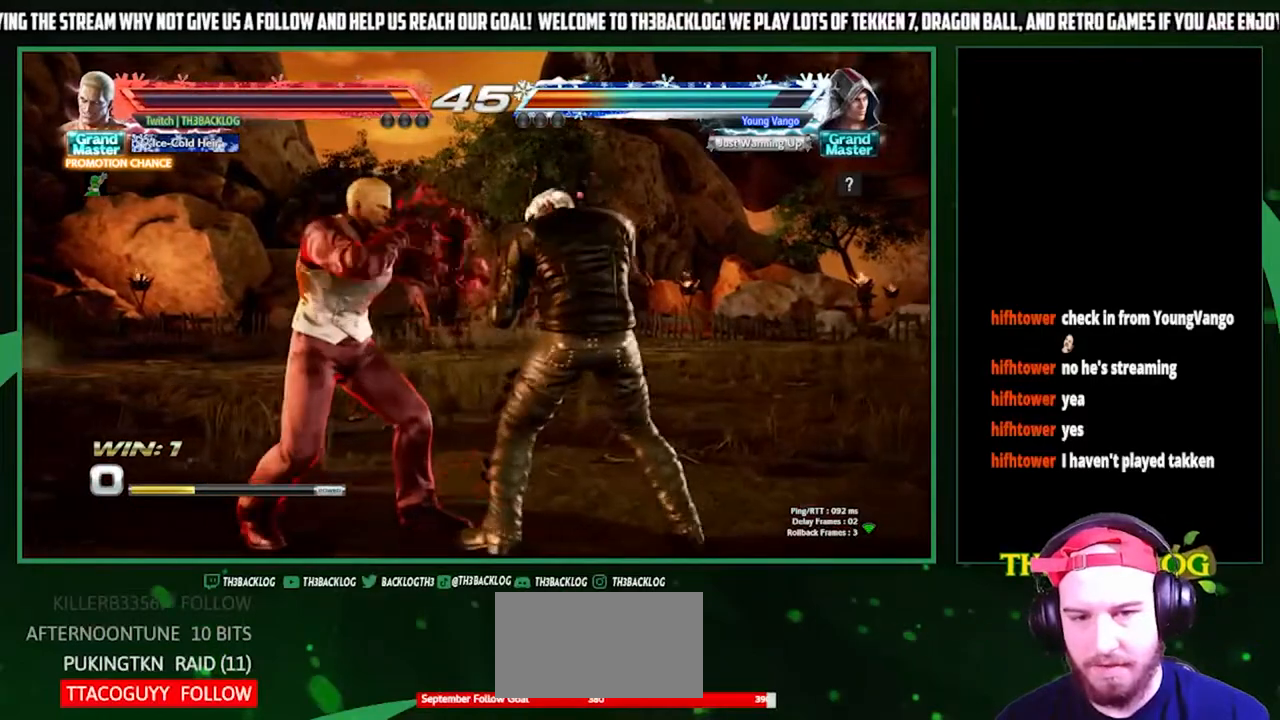
{"buttons": [], "left_stick": "left", "events": [[67, "SQUARE", "up"], [67, "TRIANGLE", "up"]]}
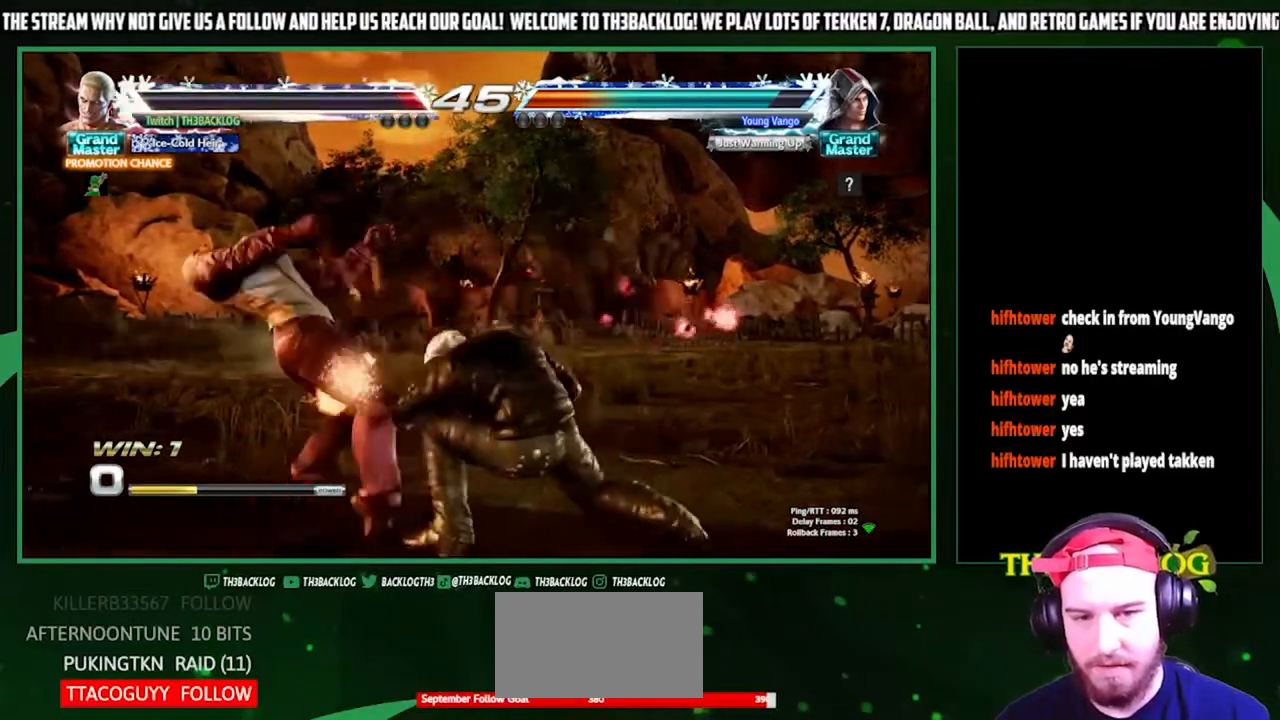
{"buttons": [], "left_stick": "center", "events": [[300, "left_stick", "center"]]}
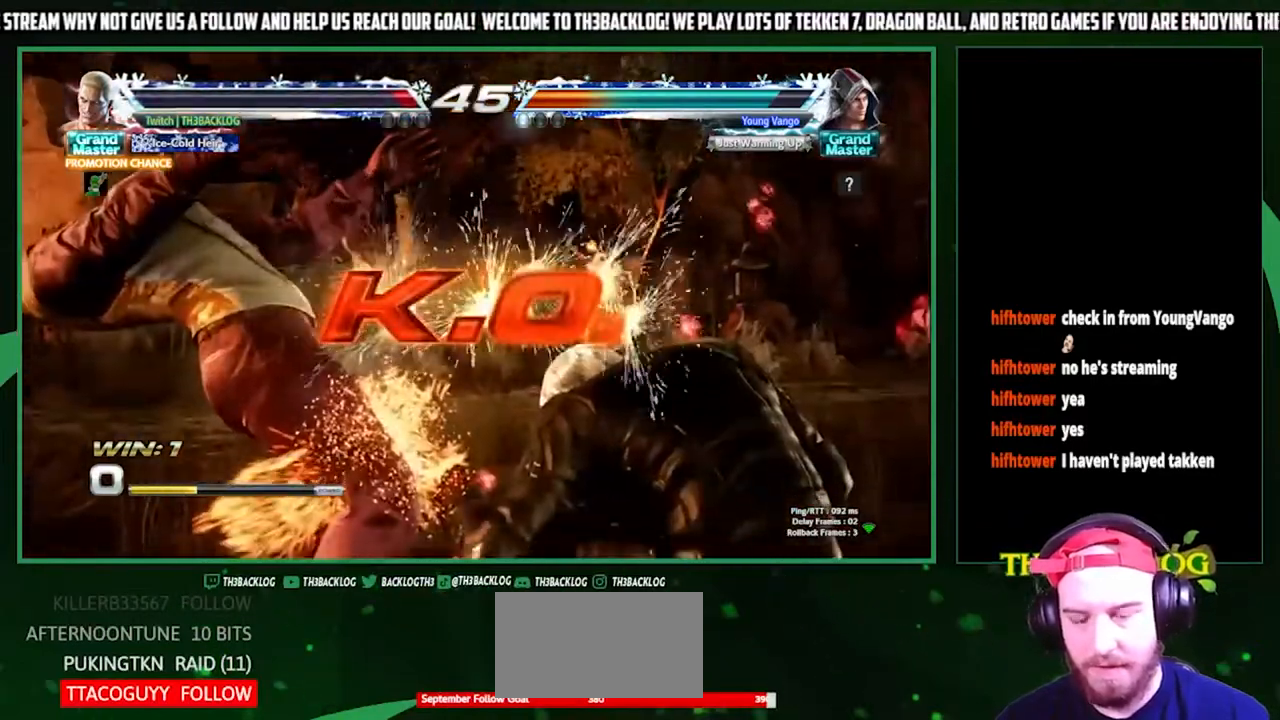
{"buttons": [], "left_stick": "center", "events": []}
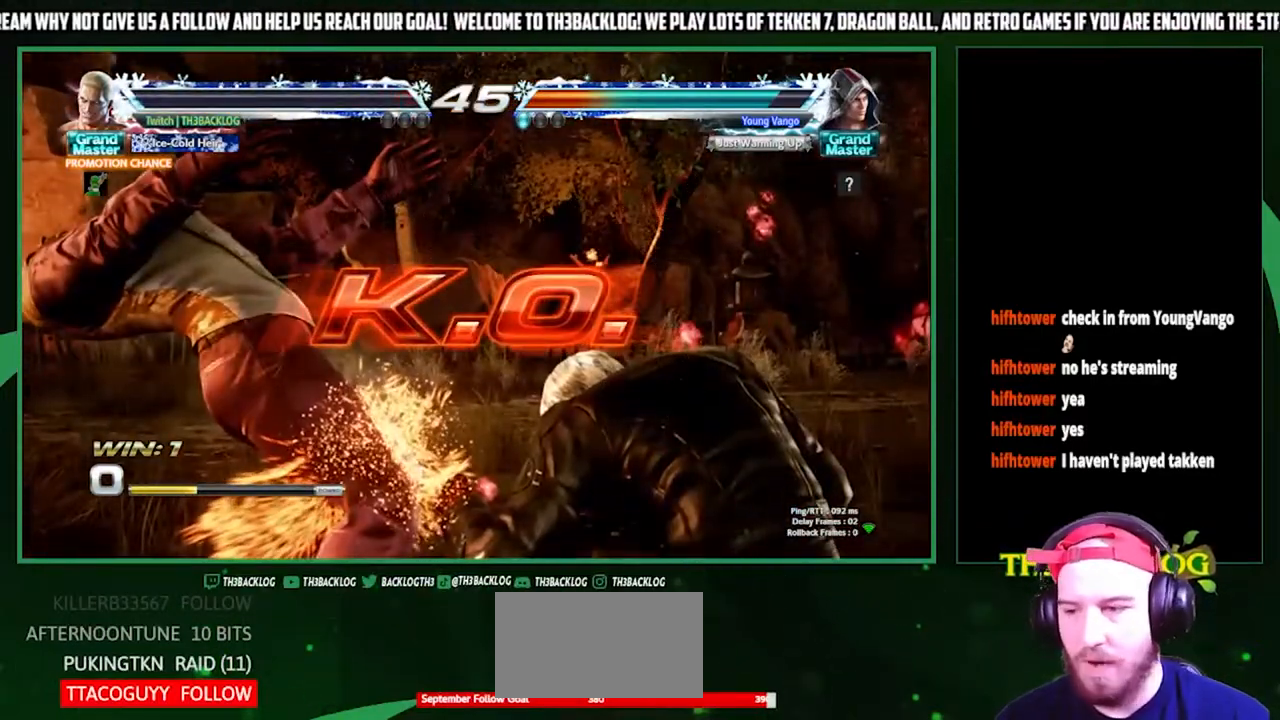
{"buttons": [], "left_stick": "center", "events": []}
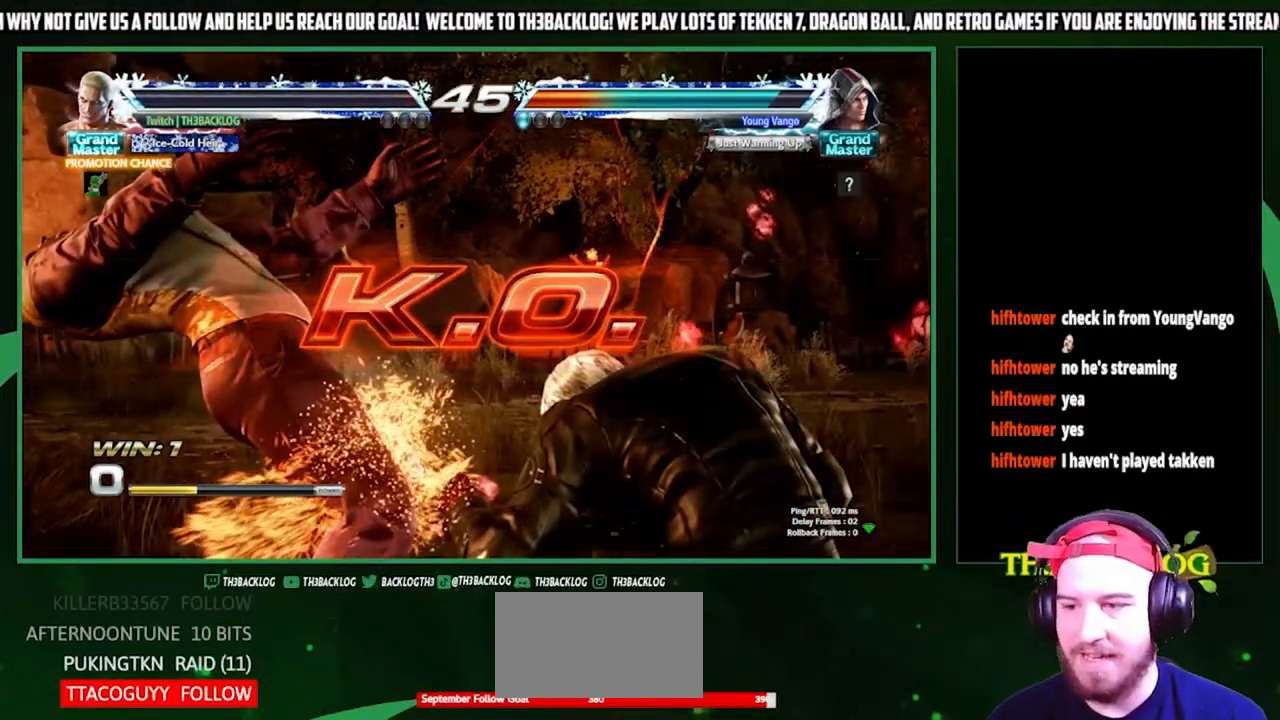
{"buttons": [], "left_stick": "center", "events": []}
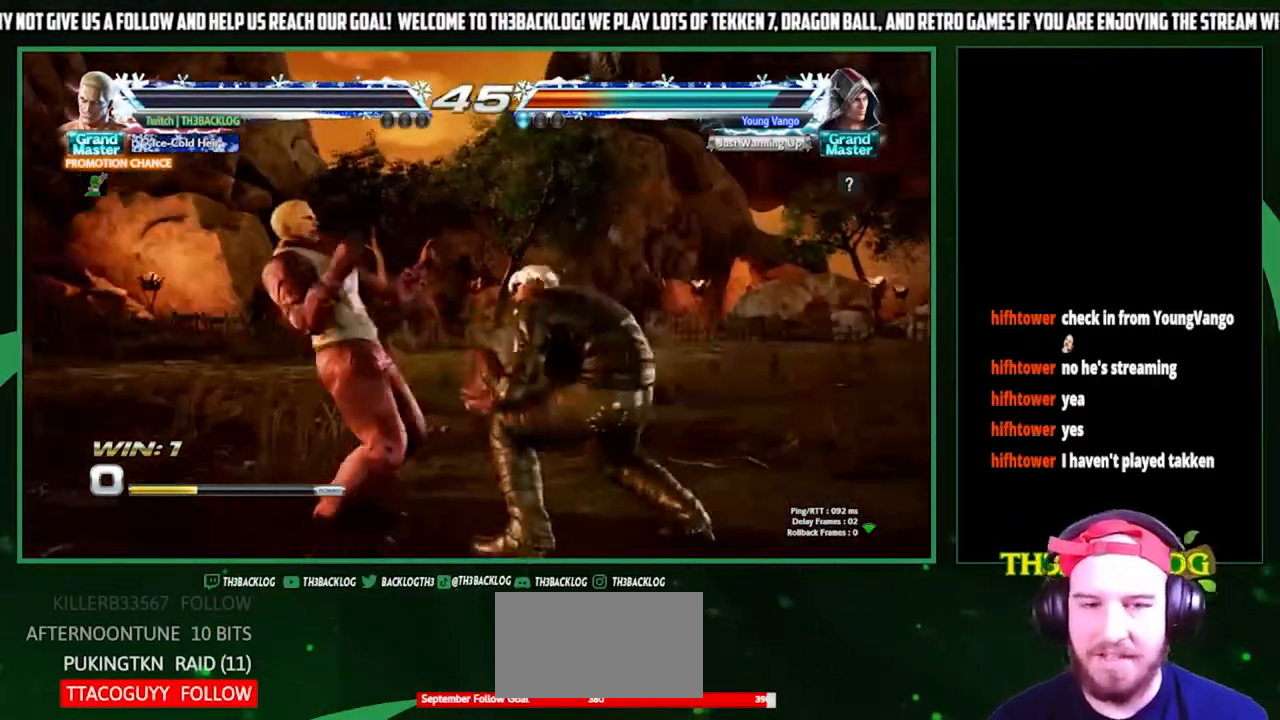
{"buttons": [], "left_stick": "center", "events": [[367, "SQUARE", "down"], [400, "CROSS", "down"], [433, "SQUARE", "up"], [467, "CROSS", "up"]]}
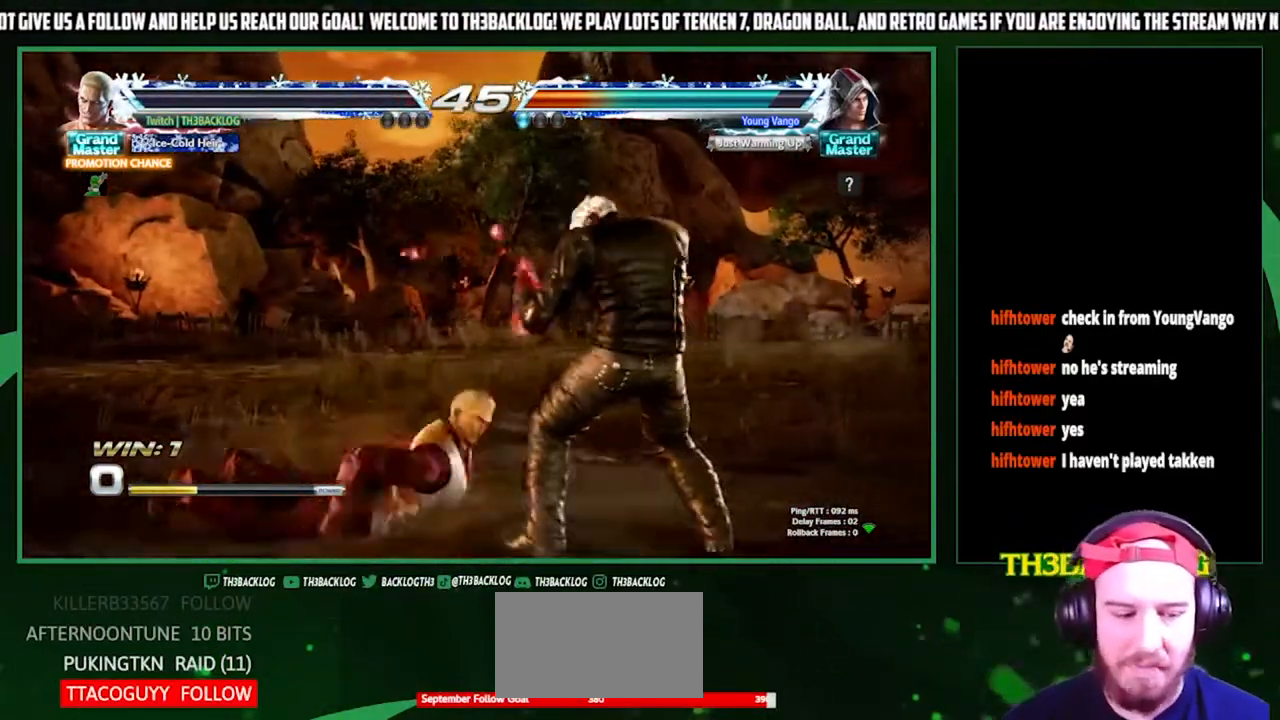
{"buttons": [], "left_stick": "center", "events": [[67, "SQUARE", "down"], [67, "TRIANGLE", "down"], [100, "CROSS", "down"], [100, "TRIANGLE", "up"], [167, "SQUARE", "up"], [200, "CROSS", "up"], [333, "SQUARE", "down"], [367, "CROSS", "down"], [400, "SQUARE", "up"], [433, "CROSS", "up"]]}
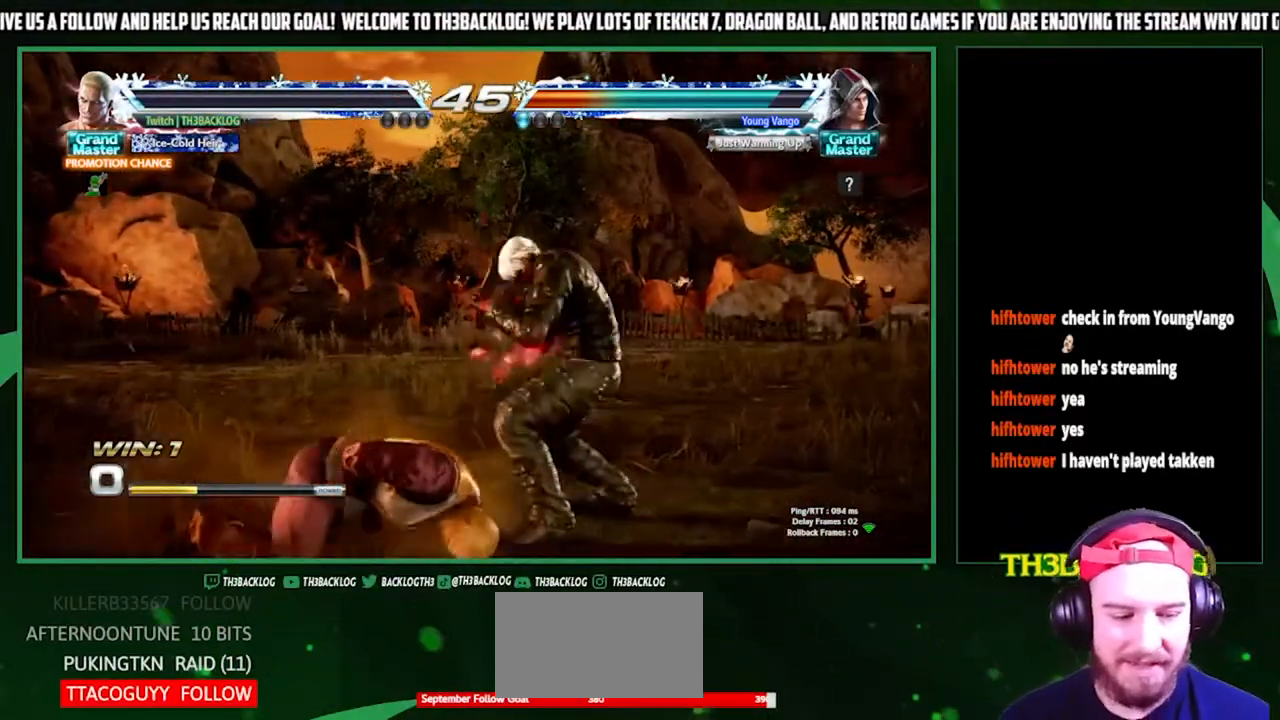
{"buttons": [], "left_stick": "center", "events": []}
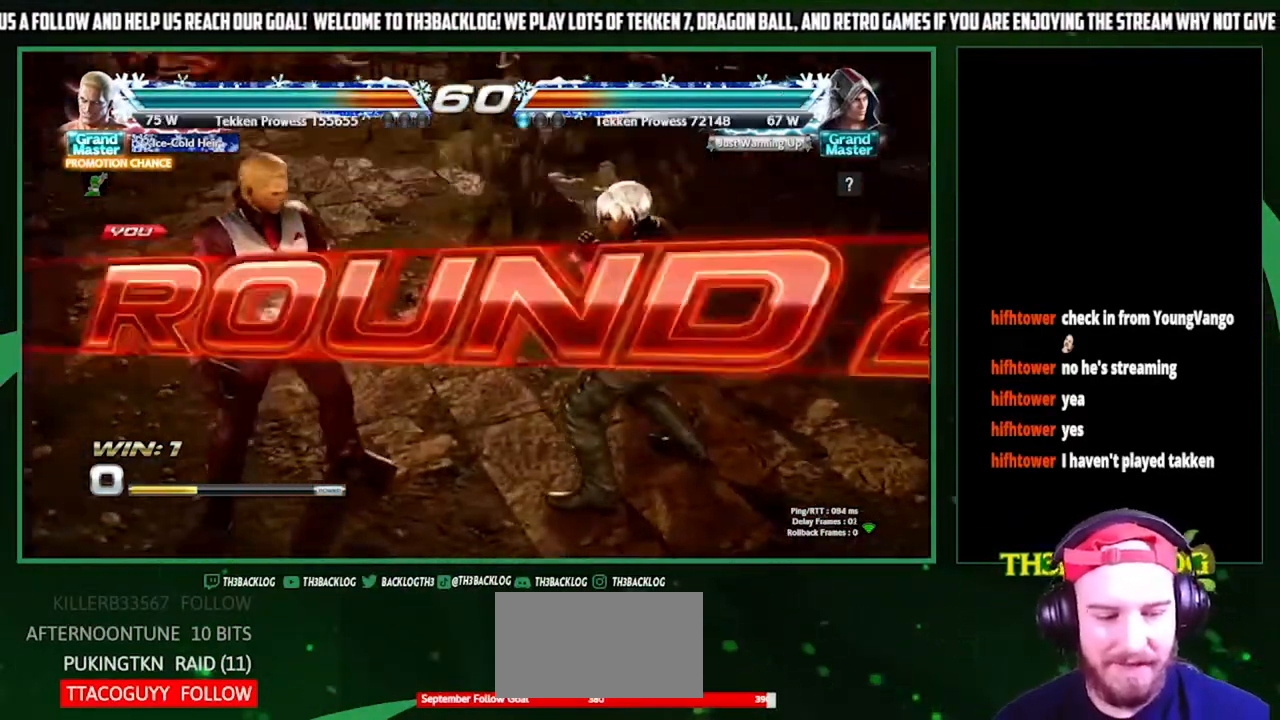
{"buttons": [], "left_stick": "center", "events": []}
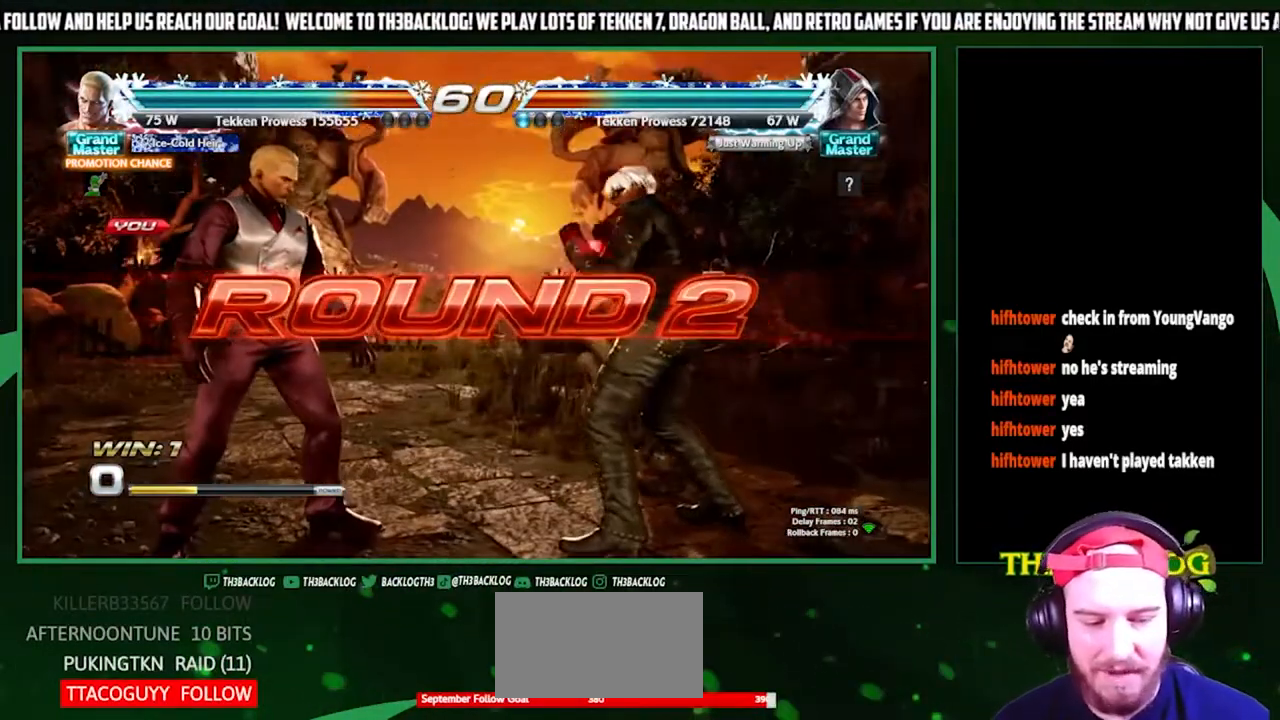
{"buttons": [], "left_stick": "center", "events": []}
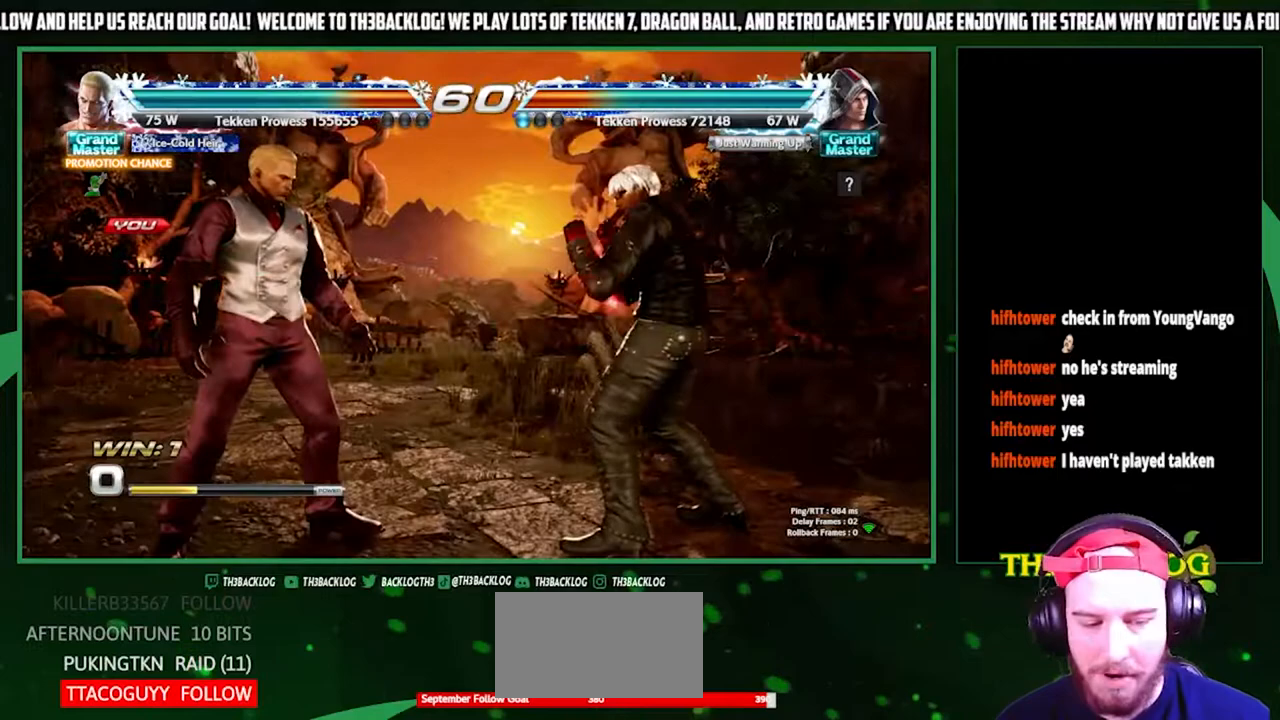
{"buttons": [], "left_stick": "center", "events": []}
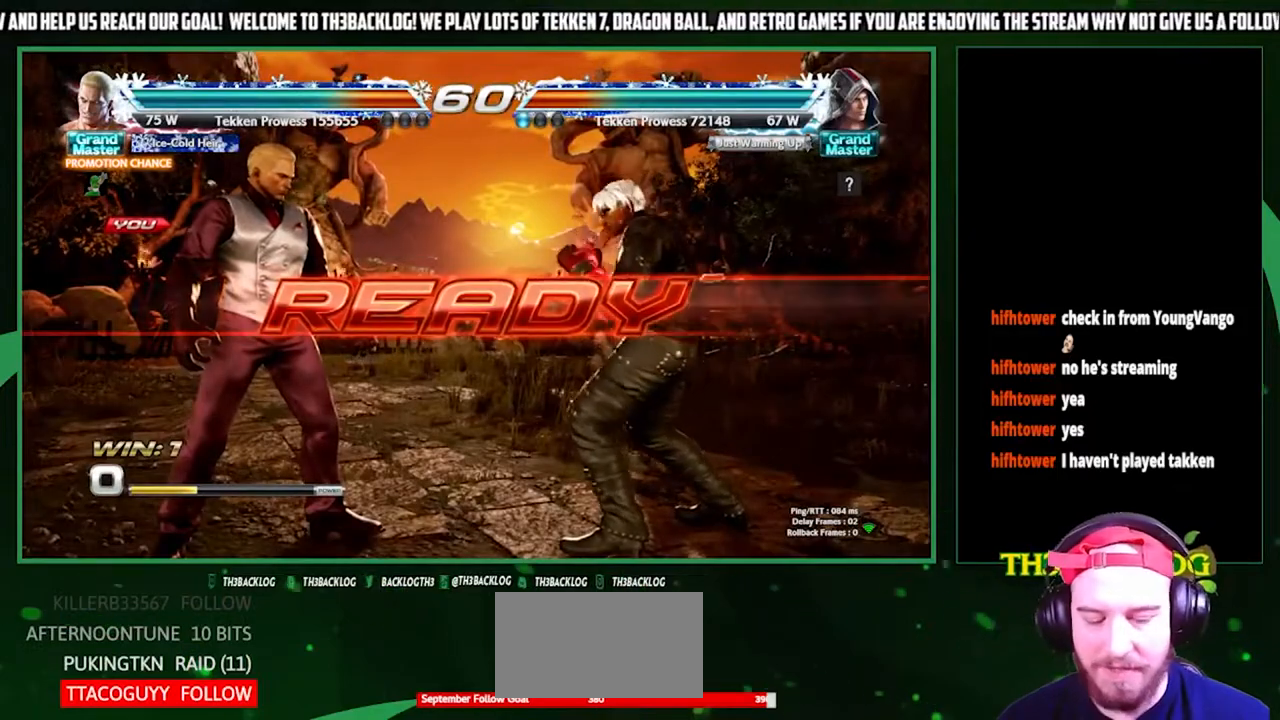
{"buttons": [], "left_stick": "center", "events": []}
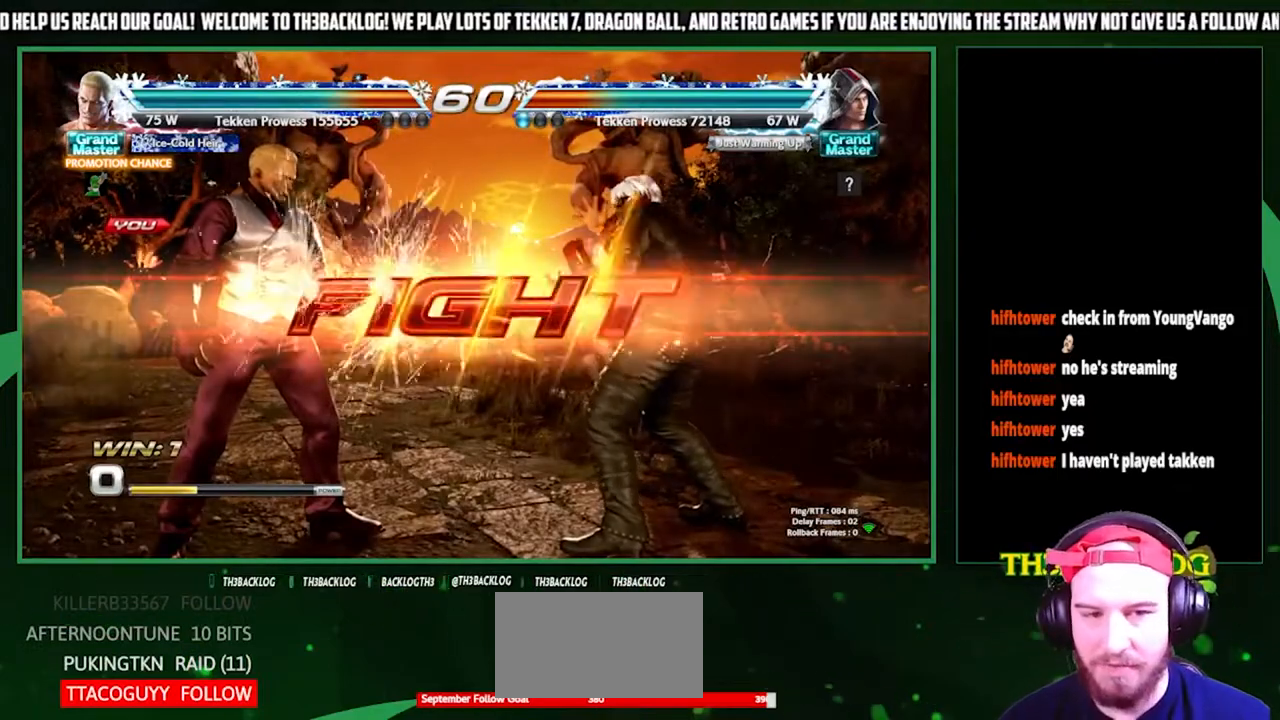
{"buttons": [], "left_stick": "down-left", "events": [[433, "left_stick", "right"], [500, "left_stick", "down-left"]]}
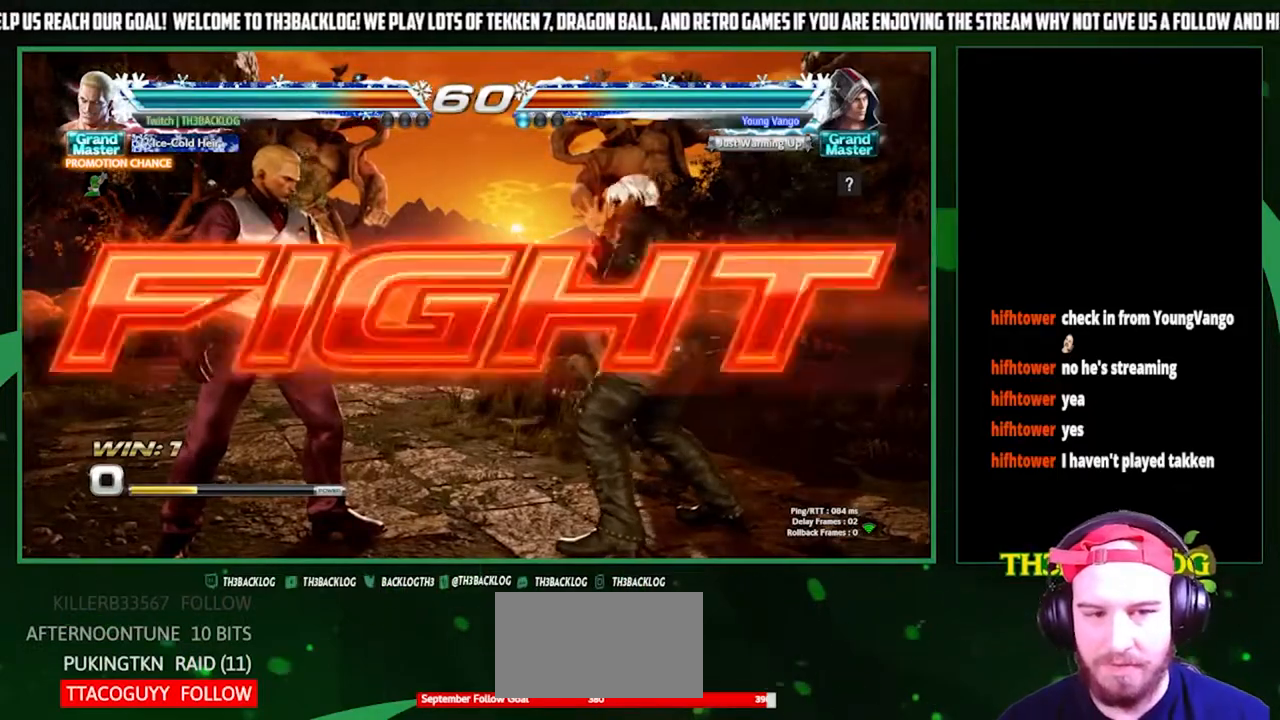
{"buttons": [], "left_stick": "center", "events": [[100, "CROSS", "down"], [100, "left_stick", "up-left"], [200, "CROSS", "up"], [200, "left_stick", "center"]]}
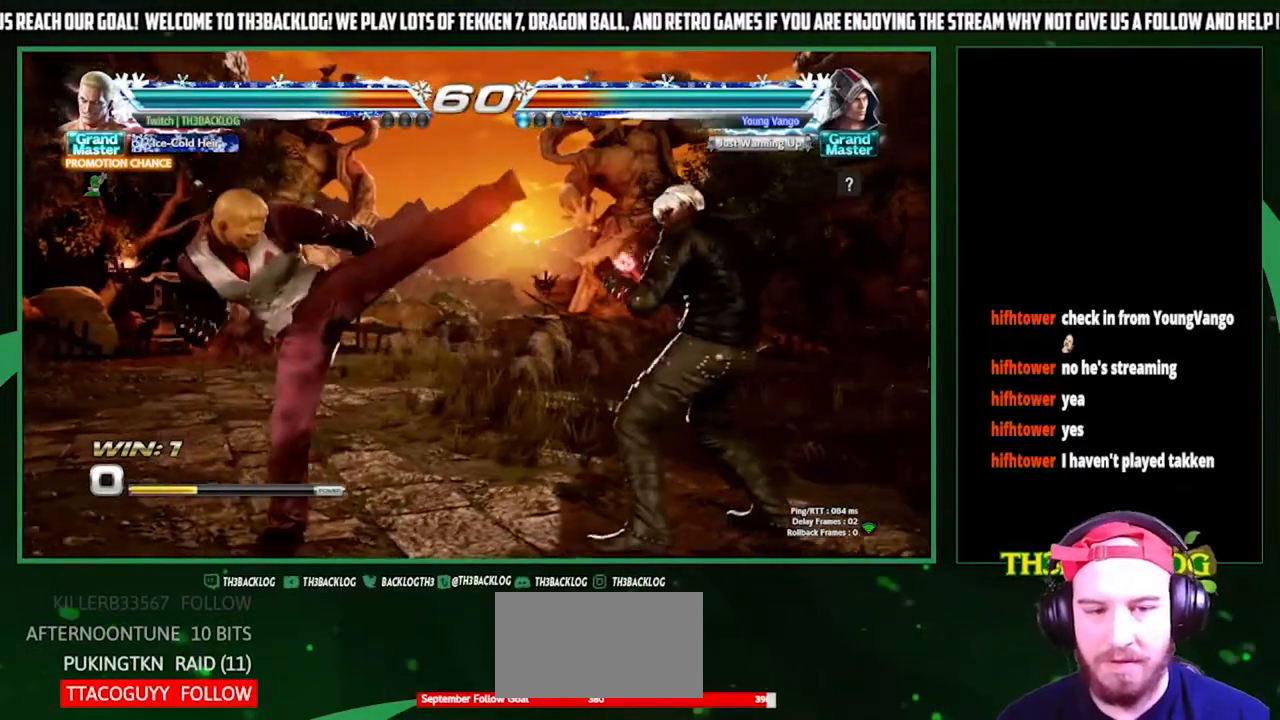
{"buttons": [], "left_stick": "left", "events": [[267, "left_stick", "left"], [333, "left_stick", "center"], [433, "left_stick", "left"]]}
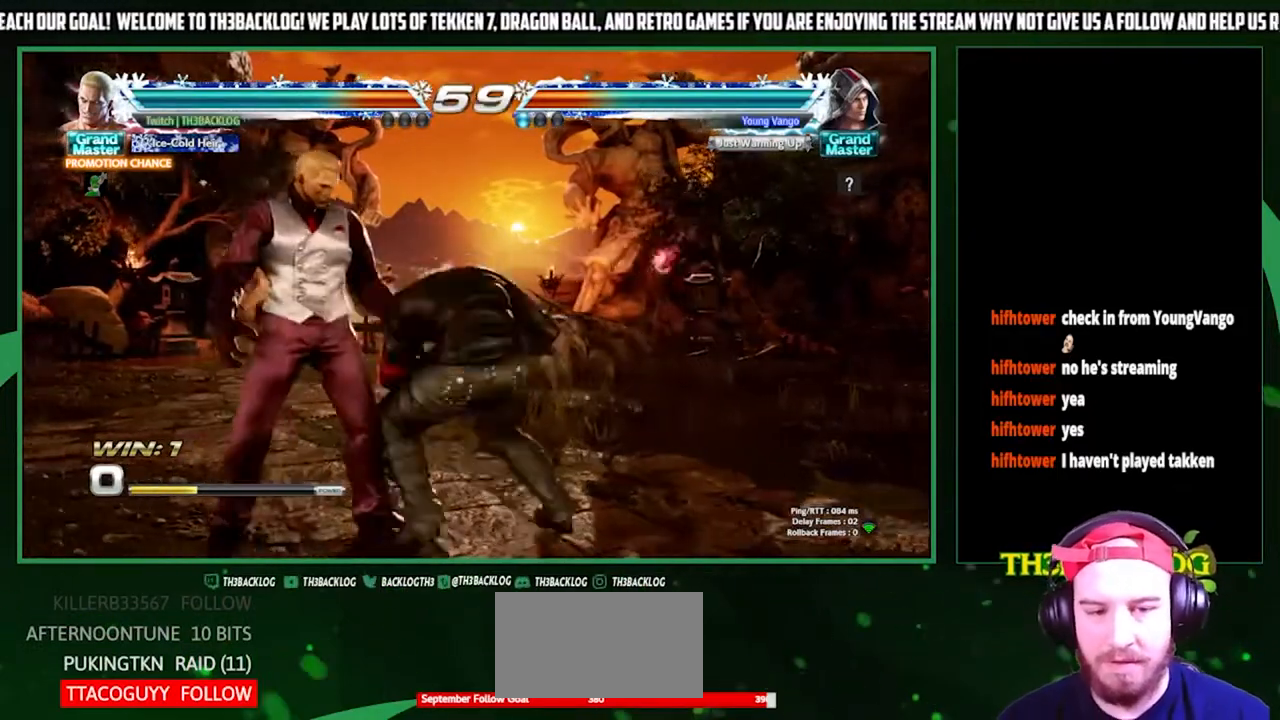
{"buttons": [], "left_stick": "down-left", "events": [[300, "left_stick", "down-left"], [433, "SQUARE", "down"], [500, "SQUARE", "up"]]}